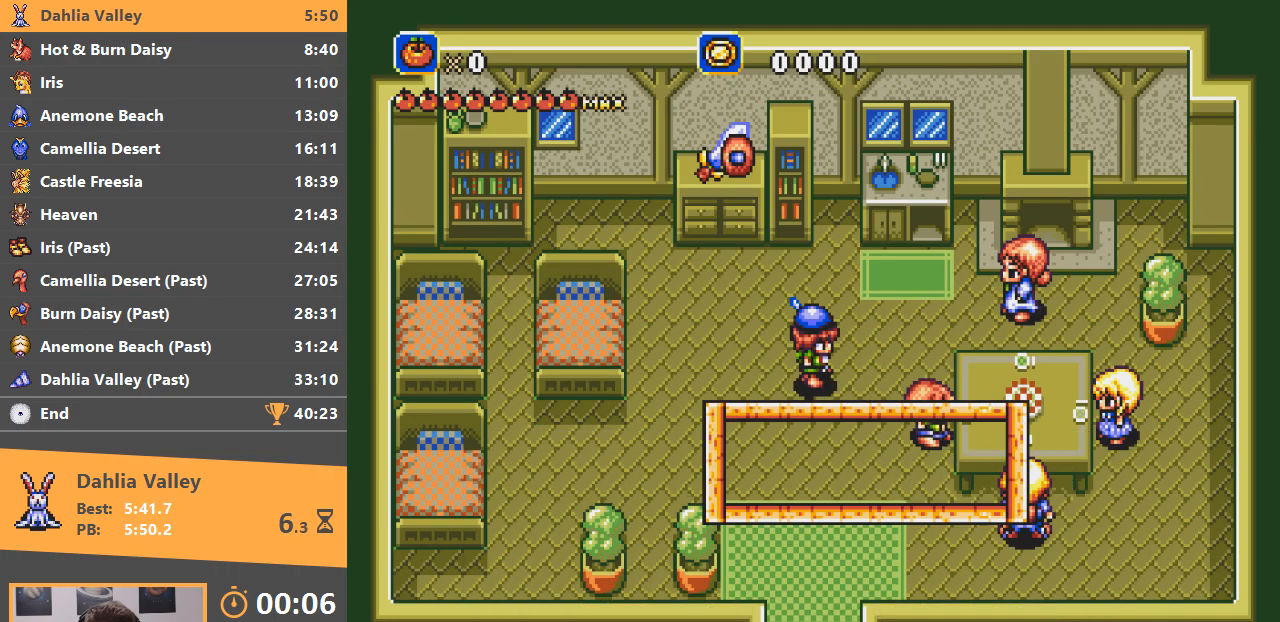
Gameplay with a controller; each line is a JSON object with the inputs held at the frame after it. "events" lists button and stick changes between this image and that frame as [ms after this image, input, new state], when the widget could be followed in between. Not read: DPAD_LEFT DPAD_RIGHT DPAD_UP L3 R3.
{"buttons": ["A"], "events": [[50, "A", "down"], [50, "B", "down"], [100, "B", "up"], [133, "A", "up"], [183, "A", "down"], [183, "B", "down"], [250, "A", "up"], [250, "B", "up"], [333, "A", "down"], [350, "B", "down"], [384, "A", "up"], [434, "B", "up"], [484, "A", "down"]]}
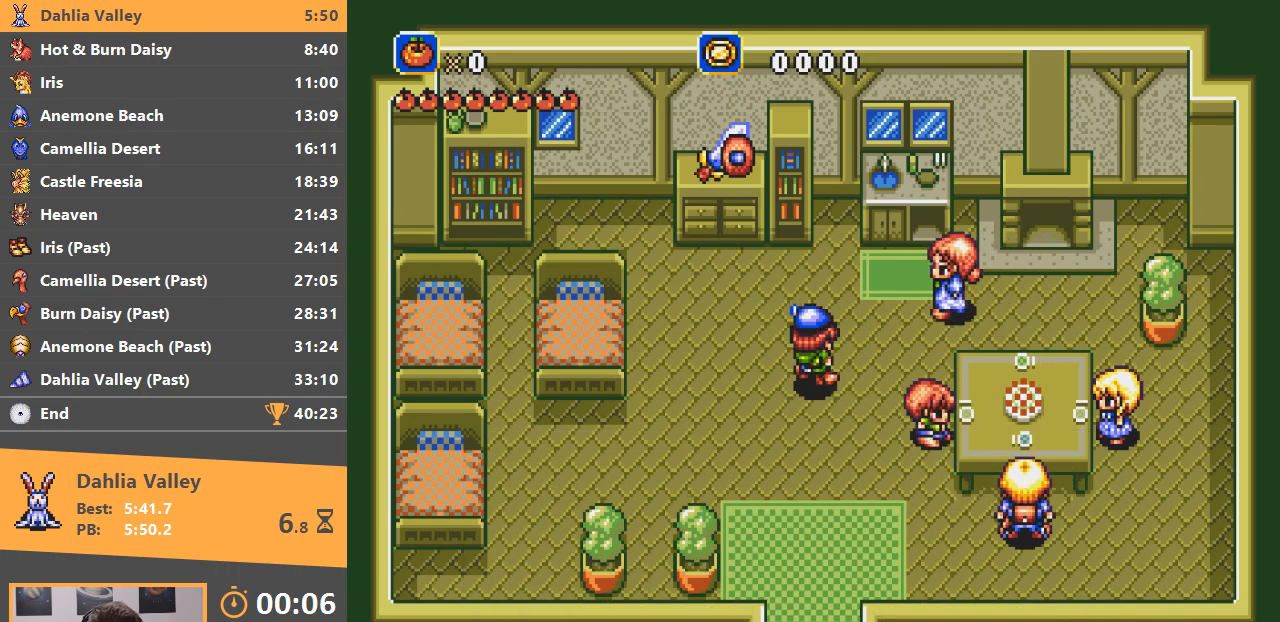
{"buttons": ["B"], "events": [[34, "A", "up"], [34, "B", "down"], [134, "A", "down"], [134, "B", "up"], [201, "A", "up"], [201, "B", "down"], [284, "A", "down"], [284, "B", "up"], [334, "A", "up"], [334, "B", "down"], [434, "A", "down"], [434, "B", "up"], [501, "A", "up"], [501, "B", "down"]]}
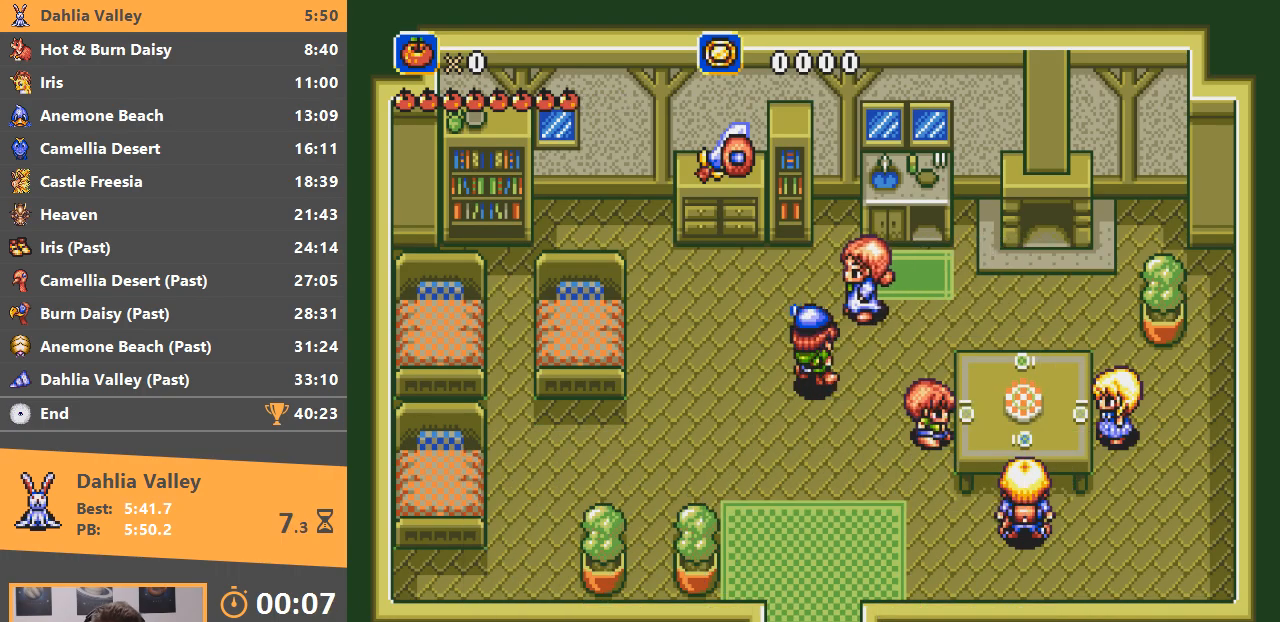
{"buttons": ["A"], "events": [[33, "A", "down"], [100, "A", "up"], [100, "B", "up"], [183, "A", "down"], [183, "B", "down"], [217, "B", "up"], [250, "A", "up"], [300, "A", "down"], [333, "B", "down"], [367, "A", "up"], [434, "B", "up"], [450, "A", "down"]]}
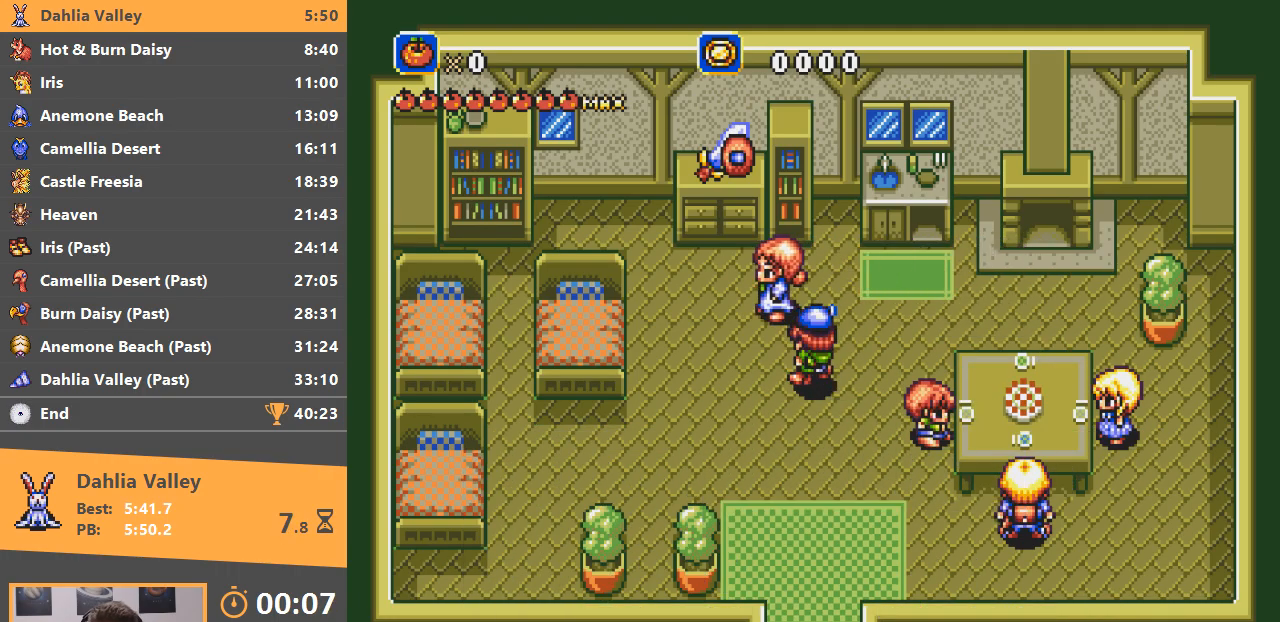
{"buttons": ["B"], "events": [[34, "A", "up"], [34, "B", "down"], [134, "B", "up"], [150, "A", "down"], [184, "A", "up"], [234, "B", "down"], [301, "A", "down"], [301, "B", "up"], [351, "A", "up"], [384, "B", "down"], [434, "B", "up"], [451, "A", "down"], [501, "A", "up"], [501, "B", "down"]]}
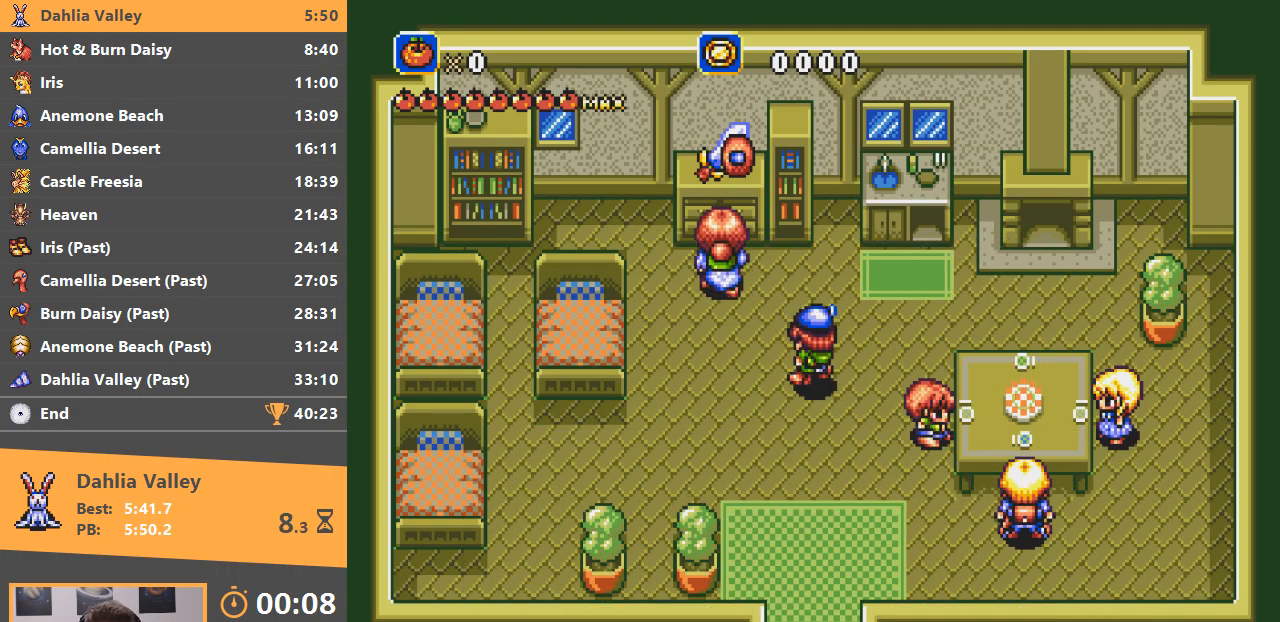
{"buttons": [], "events": [[100, "A", "down"], [100, "B", "up"], [183, "A", "up"], [200, "B", "down"], [250, "B", "up"], [350, "B", "down"], [434, "B", "up"]]}
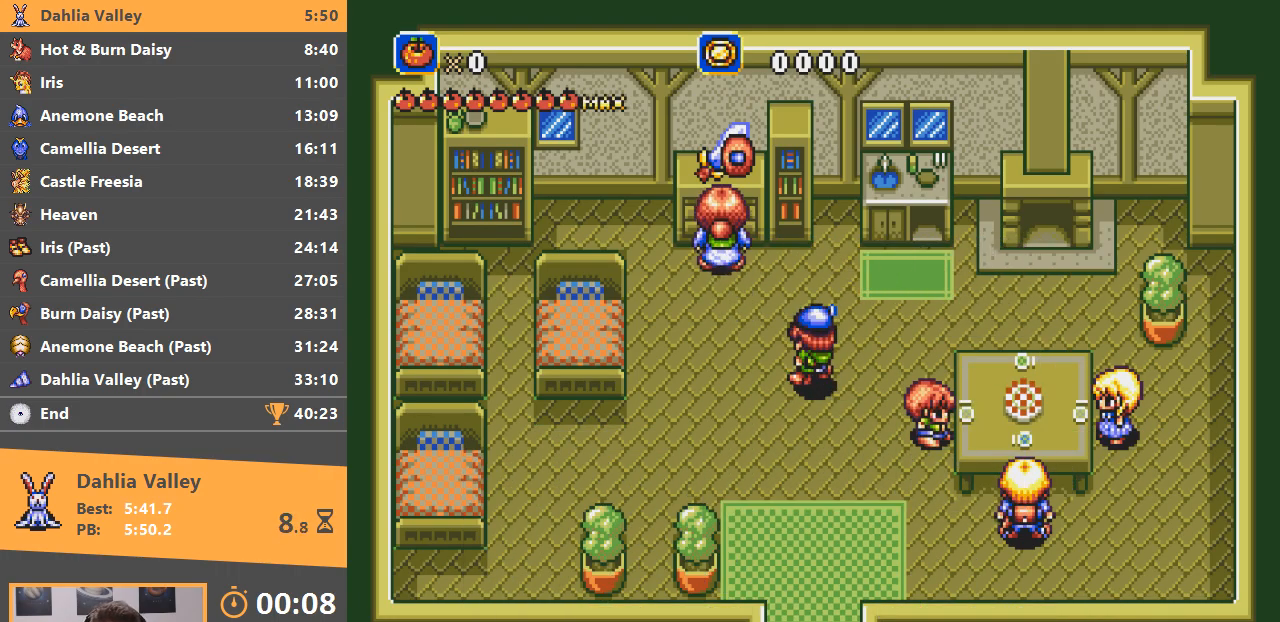
{"buttons": ["B"], "events": [[17, "A", "down"], [50, "B", "down"], [67, "A", "up"], [184, "A", "down"], [184, "B", "up"], [267, "A", "up"], [267, "B", "down"], [351, "B", "up"], [384, "A", "down"], [451, "A", "up"], [484, "B", "down"]]}
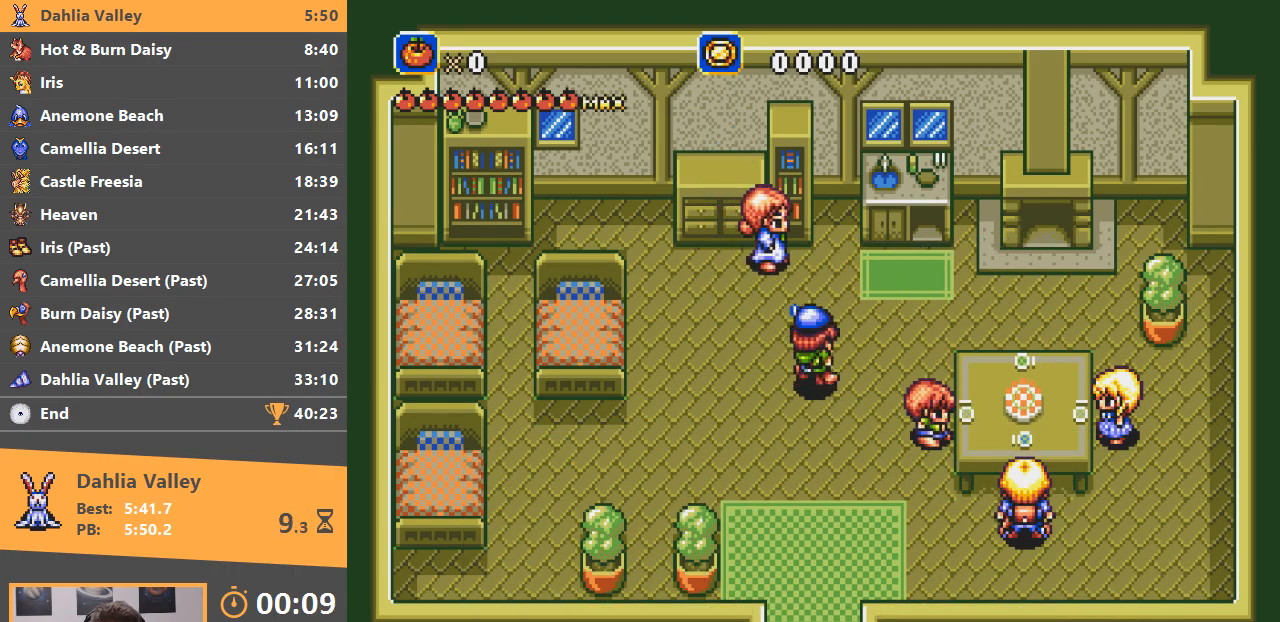
{"buttons": ["B"], "events": [[50, "B", "up"], [83, "A", "down"], [133, "A", "up"], [150, "B", "down"], [200, "B", "up"], [250, "A", "down"], [300, "A", "up"], [300, "B", "down"], [384, "B", "up"], [400, "A", "down"], [450, "A", "up"], [484, "B", "down"]]}
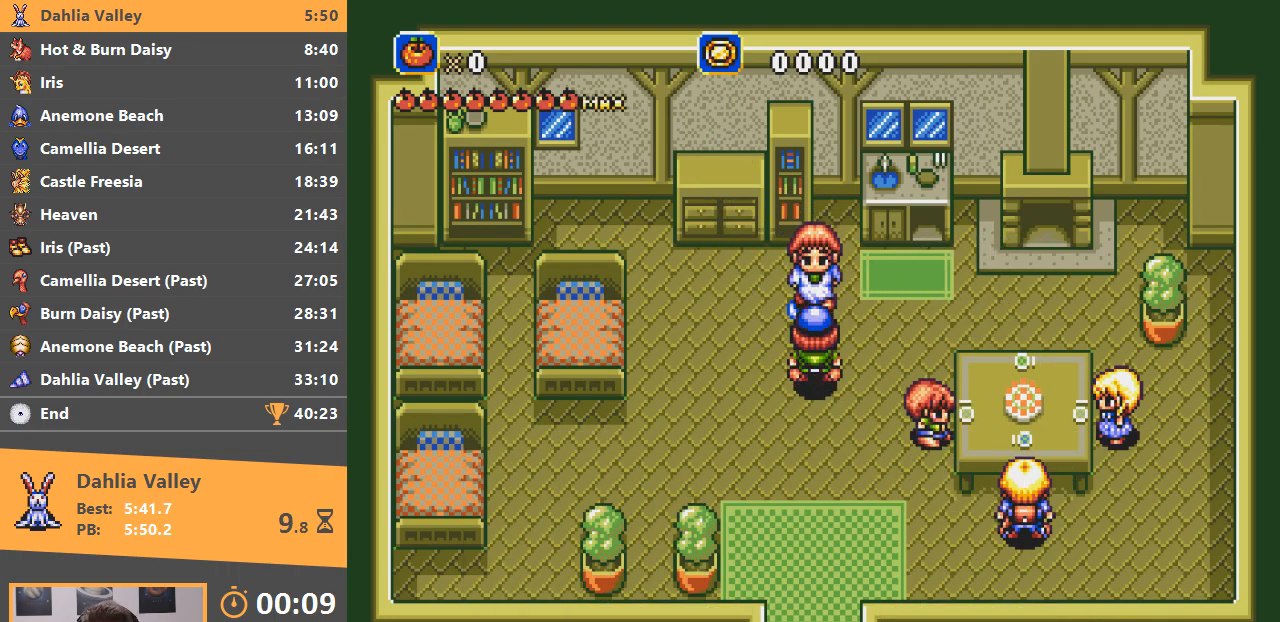
{"buttons": ["A"], "events": [[50, "B", "up"], [84, "A", "down"], [134, "B", "down"], [217, "A", "up"], [217, "B", "up"], [301, "A", "down"], [367, "A", "up"], [384, "B", "down"], [484, "A", "down"], [484, "B", "up"]]}
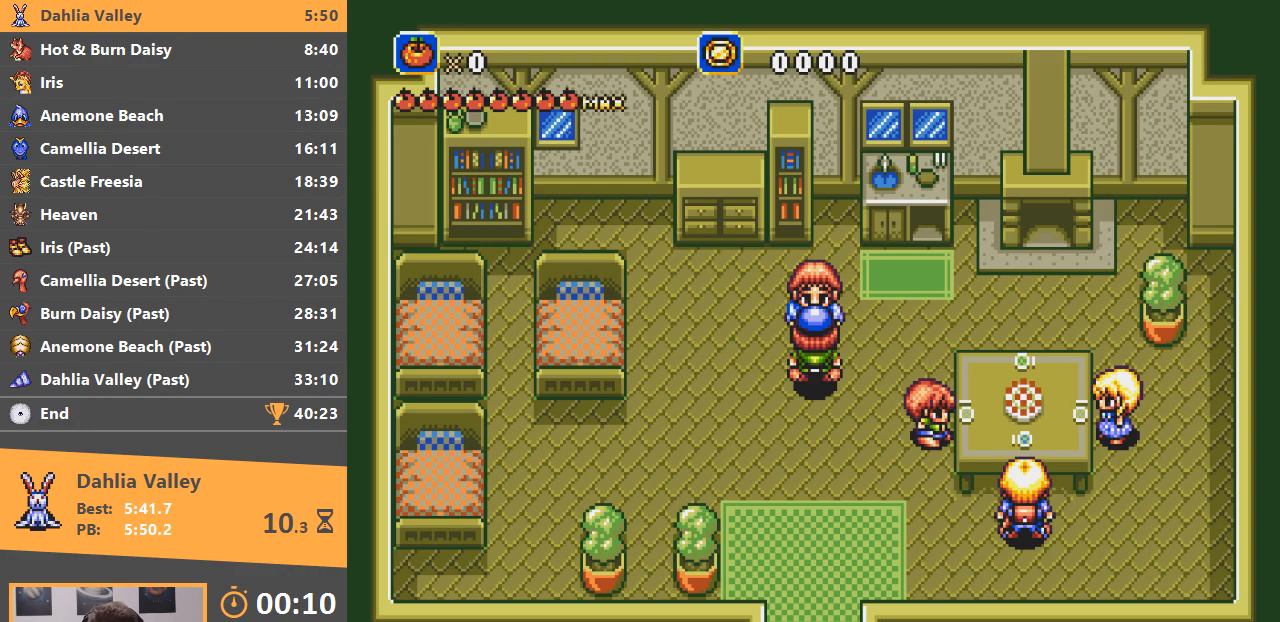
{"buttons": ["A", "B"], "events": [[33, "A", "up"], [50, "A", "down"], [67, "B", "down"], [117, "A", "up"], [133, "B", "up"], [200, "A", "down"], [233, "B", "down"], [250, "A", "up"], [283, "B", "up"], [333, "A", "down"], [333, "B", "down"], [384, "A", "up"], [400, "B", "up"], [484, "A", "down"], [484, "B", "down"]]}
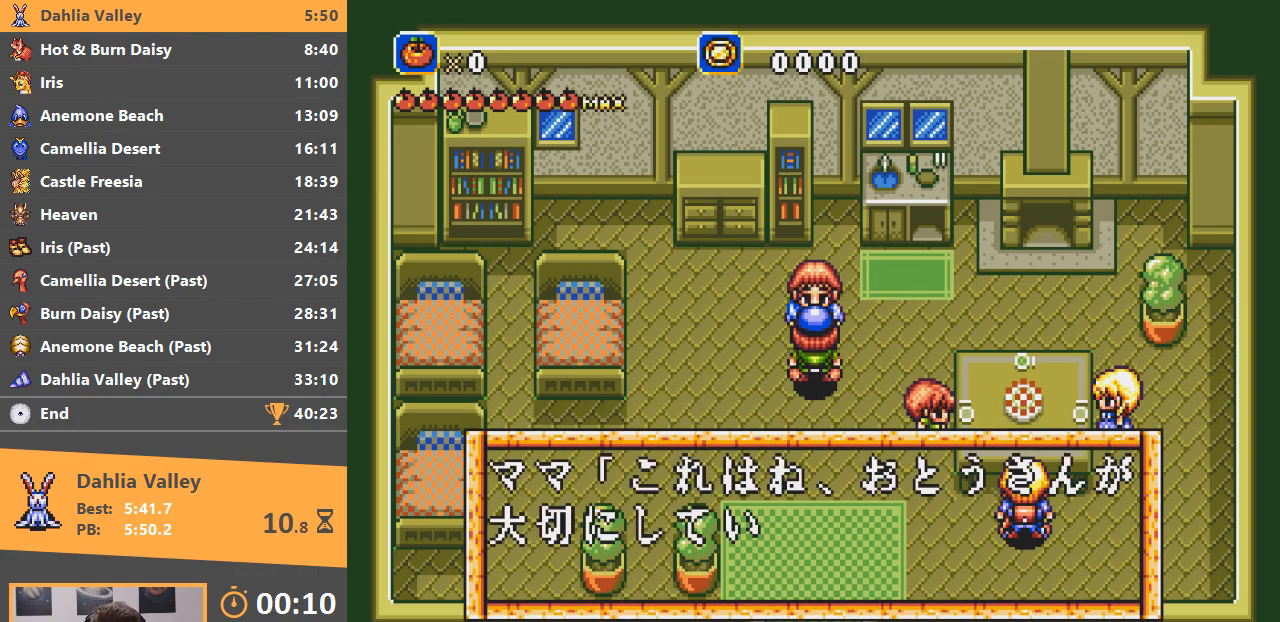
{"buttons": ["A", "B"], "events": [[34, "A", "up"], [34, "B", "up"], [100, "A", "down"], [100, "B", "down"], [184, "A", "up"], [184, "B", "up"], [251, "A", "down"], [251, "B", "down"], [301, "A", "up"], [301, "B", "up"], [367, "A", "down"], [367, "B", "down"], [417, "A", "up"], [434, "B", "up"], [484, "A", "down"], [501, "B", "down"]]}
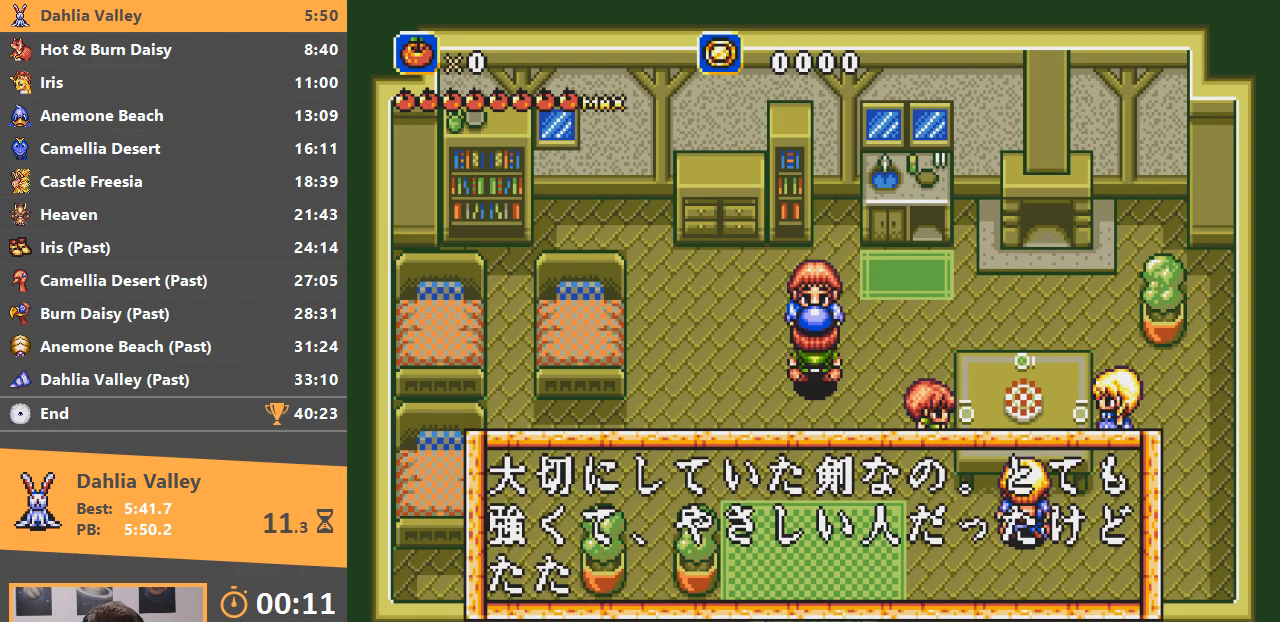
{"buttons": ["A", "B"], "events": [[50, "A", "up"], [83, "B", "up"], [133, "A", "down"], [183, "B", "down"], [200, "A", "up"], [250, "B", "up"], [350, "B", "down"], [400, "A", "down"], [450, "A", "up"], [450, "B", "up"], [500, "A", "down"], [500, "B", "down"]]}
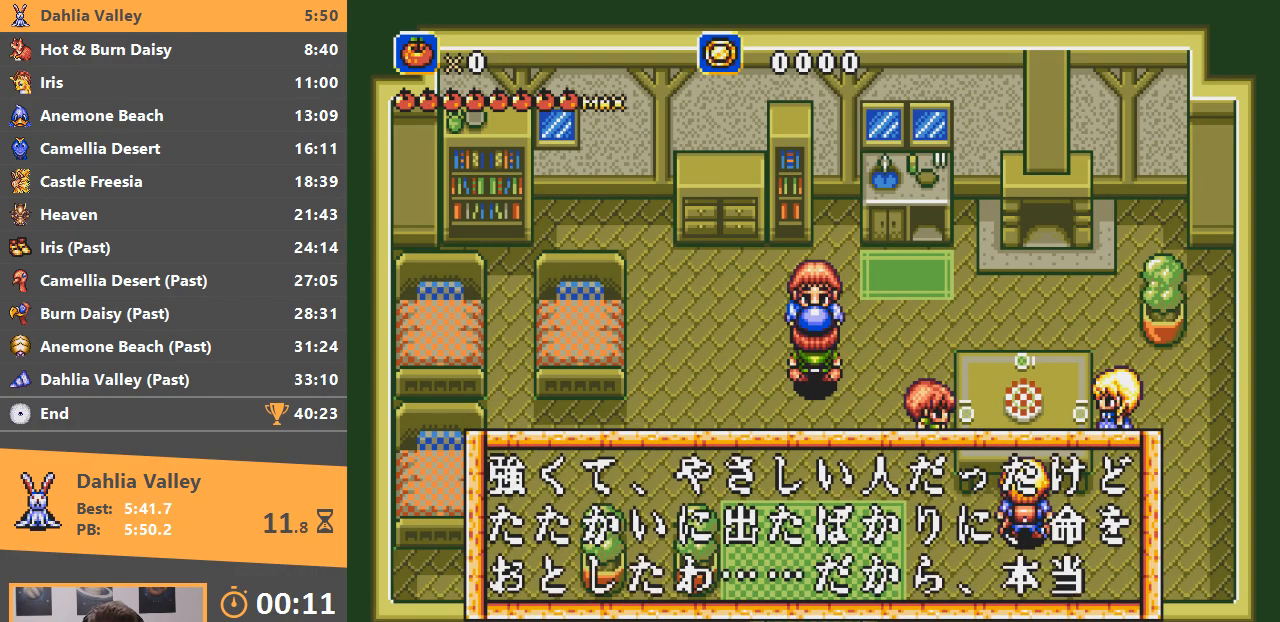
{"buttons": [], "events": [[50, "A", "up"], [84, "B", "up"], [134, "A", "down"], [150, "B", "down"], [201, "A", "up"], [201, "B", "up"], [267, "A", "down"], [267, "B", "down"], [317, "A", "up"], [334, "B", "up"], [401, "A", "down"], [401, "B", "down"], [467, "A", "up"], [467, "B", "up"]]}
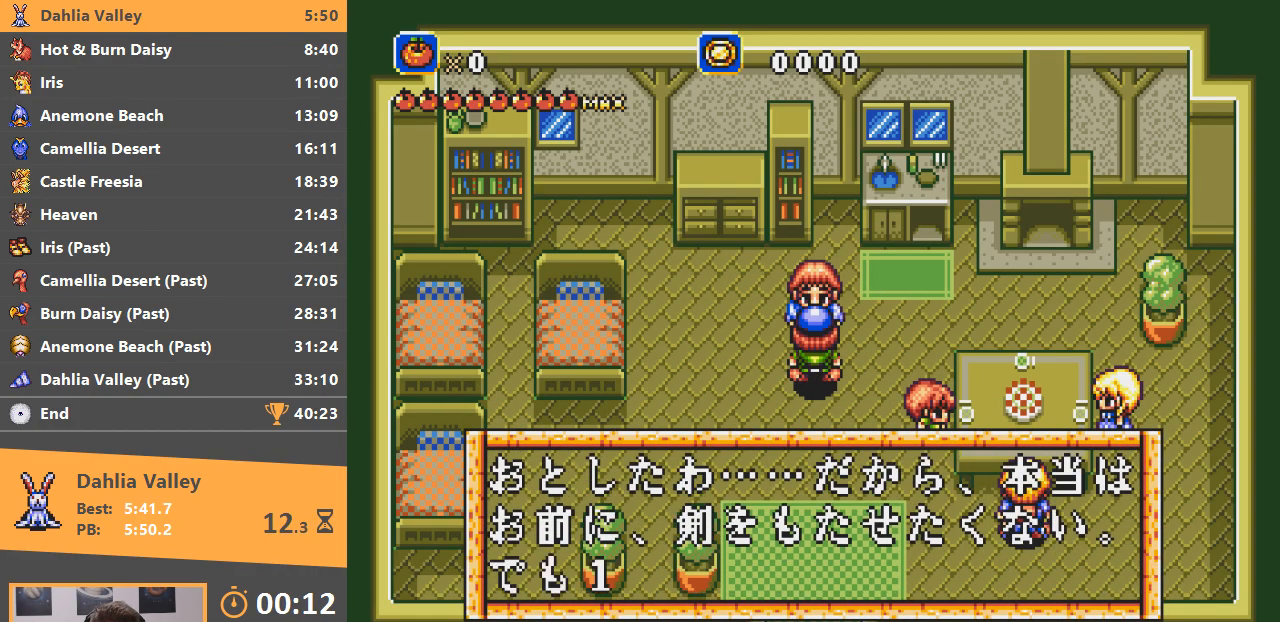
{"buttons": ["A", "B"], "events": [[33, "A", "down"], [50, "B", "down"], [100, "A", "up"], [100, "B", "up"], [167, "A", "down"], [183, "B", "down"], [233, "A", "up"], [233, "B", "up"], [300, "A", "down"], [317, "B", "down"], [367, "B", "up"], [384, "A", "up"], [450, "A", "down"], [450, "B", "down"]]}
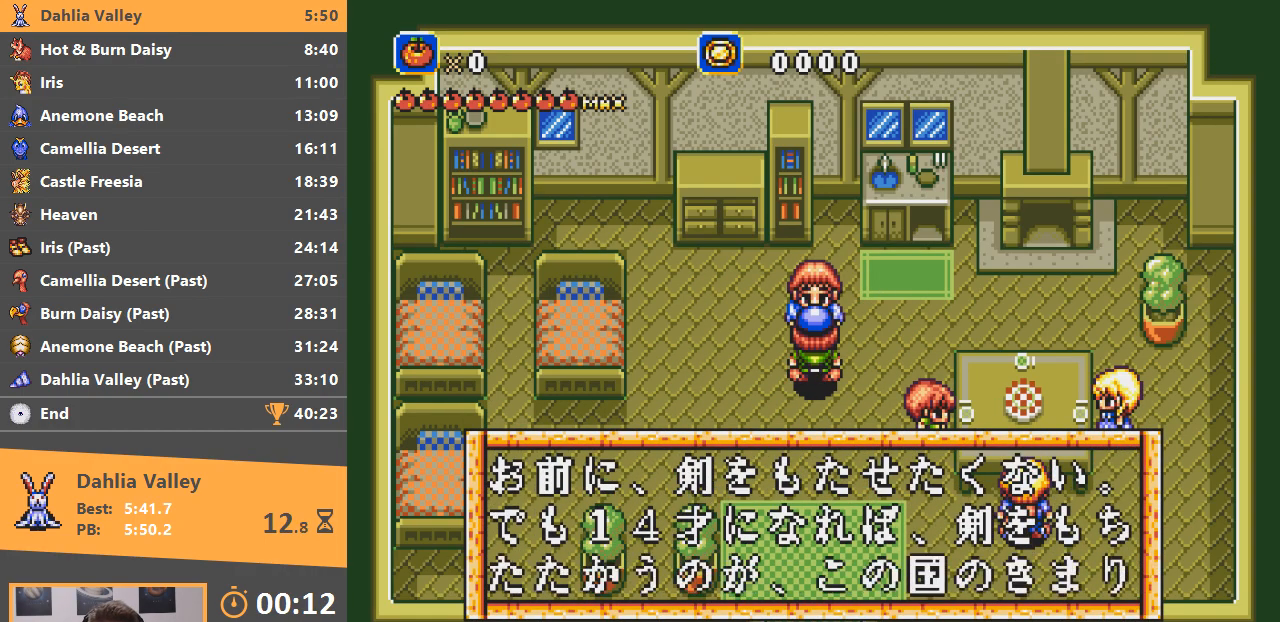
{"buttons": ["A"], "events": [[17, "A", "up"], [17, "B", "up"], [84, "A", "down"], [84, "B", "down"], [134, "A", "up"], [150, "B", "up"], [201, "A", "down"], [217, "B", "down"], [284, "A", "up"], [301, "B", "up"], [334, "B", "down"], [351, "A", "down"], [434, "A", "up"], [434, "B", "up"], [484, "A", "down"]]}